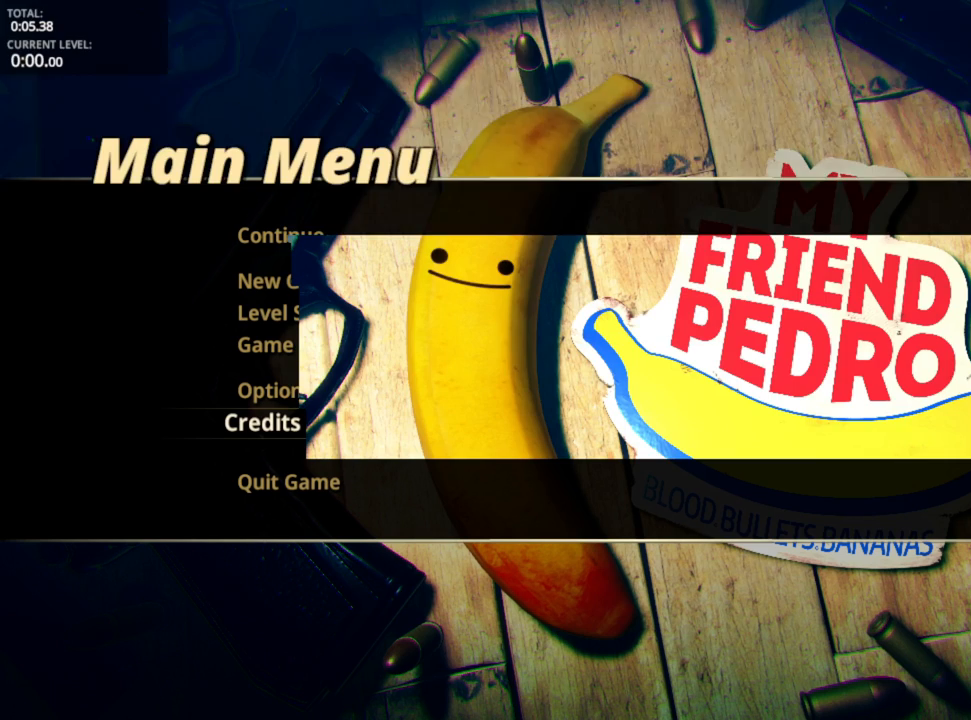
Gameplay with keyboard and mouse; each line is a JSON object with the keys and mouse buttons held at the frame after it. "events" lists presses ("down") and releases ("up") of "1", "2", "3", "4", "5", "a", "alt", "c", "caps_lock", "ctrl", "d", "e", "f", "g", "q", "r", "s", "shift", "space", "t", "tab", "v", "w", "x", "z", "mouse_left", "mouse_wheel" and "mouse_right" between this image and that frame as [ms after this image, input, new state], when the widget could be followed in between. "mouse_left", "mouse_wheel", "mouse_right" = the "left", "wheel", "right" buttons of the "mouse" list. No other keys are recorded. "wheel" means that the mouse wheel is clicked or scrolled. "mouse_move" is the direction in which the mouse moves at that frame (one of eight, or "still"), when it could be read.
{"keys": [], "mouse": [], "mouse_move": "still", "events": [[333, "mouse_wheel", "down"], [483, "mouse_wheel", "up"]]}
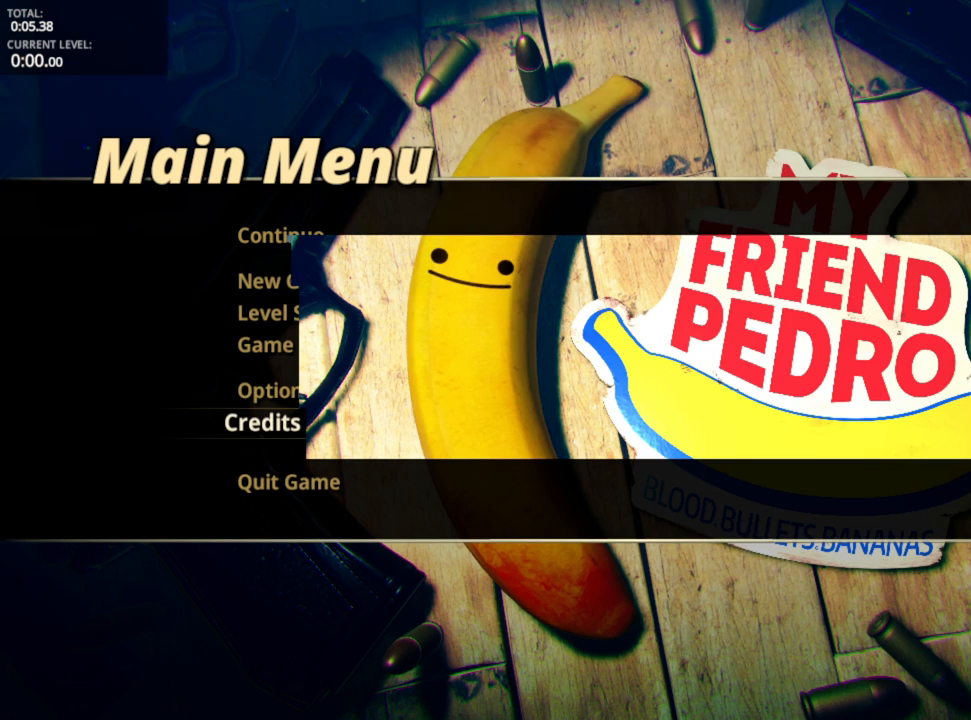
{"keys": [], "mouse": [], "mouse_move": "down", "events": [[350, "mouse_wheel", "down"], [400, "mouse_wheel", "up"]]}
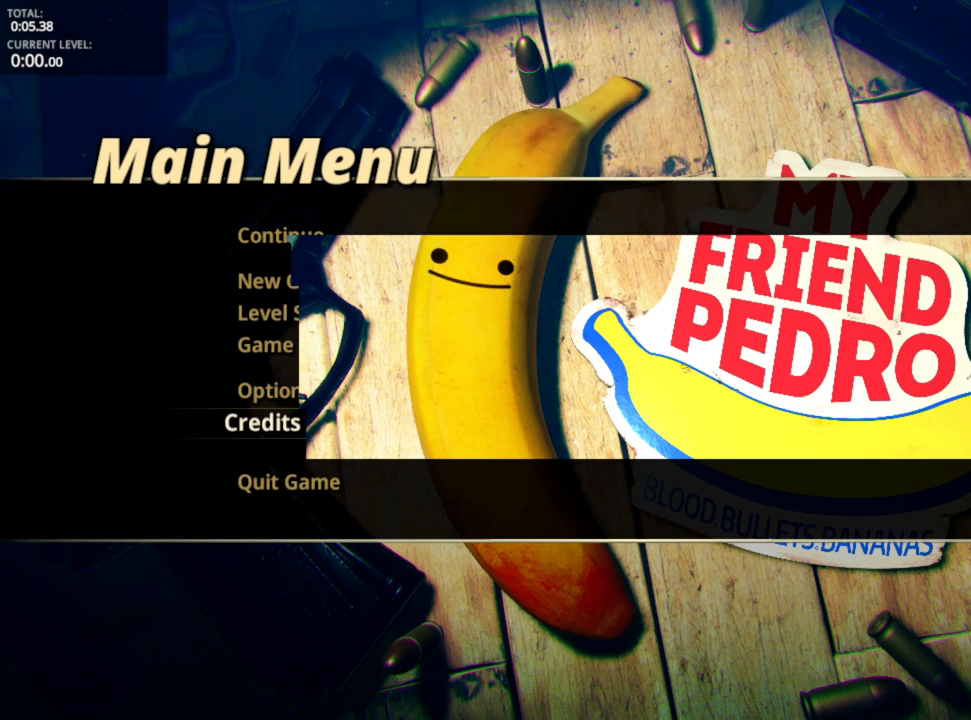
{"keys": [], "mouse": [], "mouse_move": "still", "events": []}
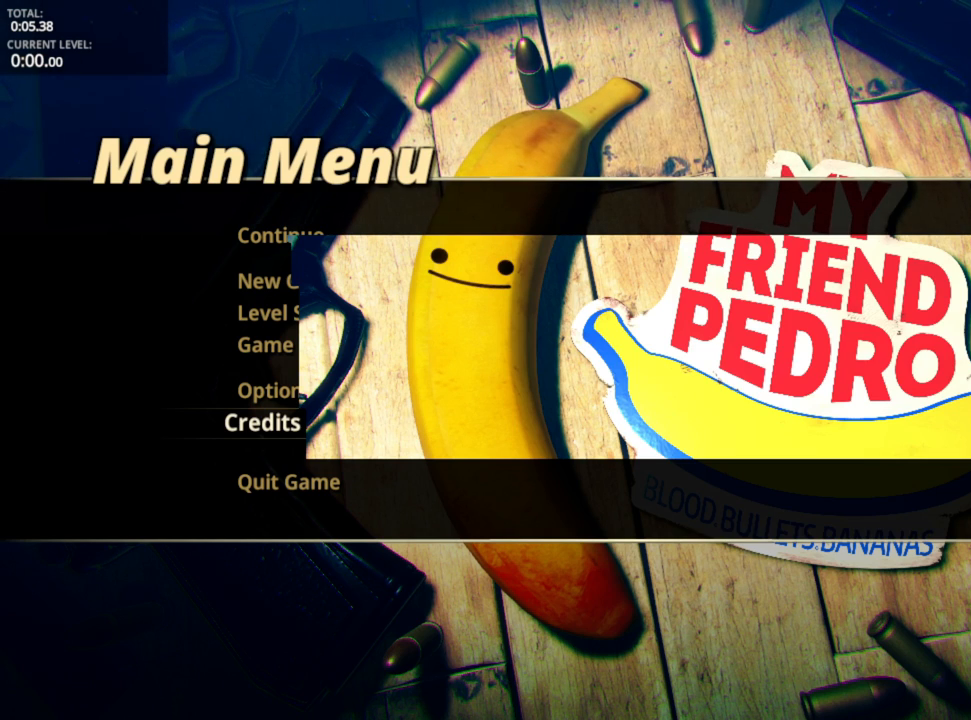
{"keys": [], "mouse": [], "mouse_move": "still", "events": []}
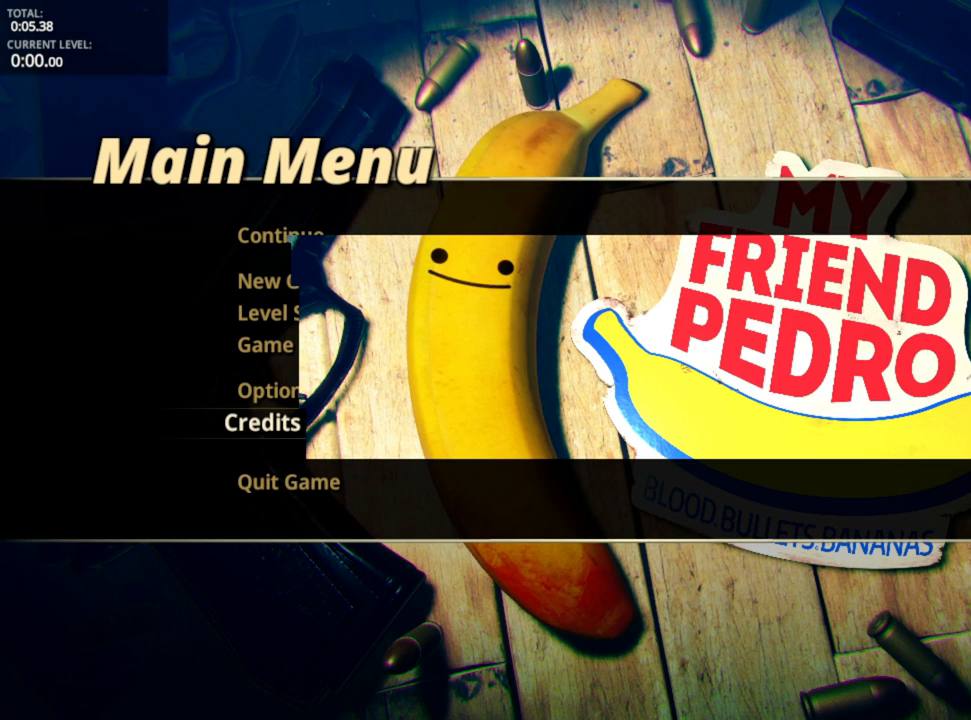
{"keys": [], "mouse": [], "mouse_move": "still", "events": []}
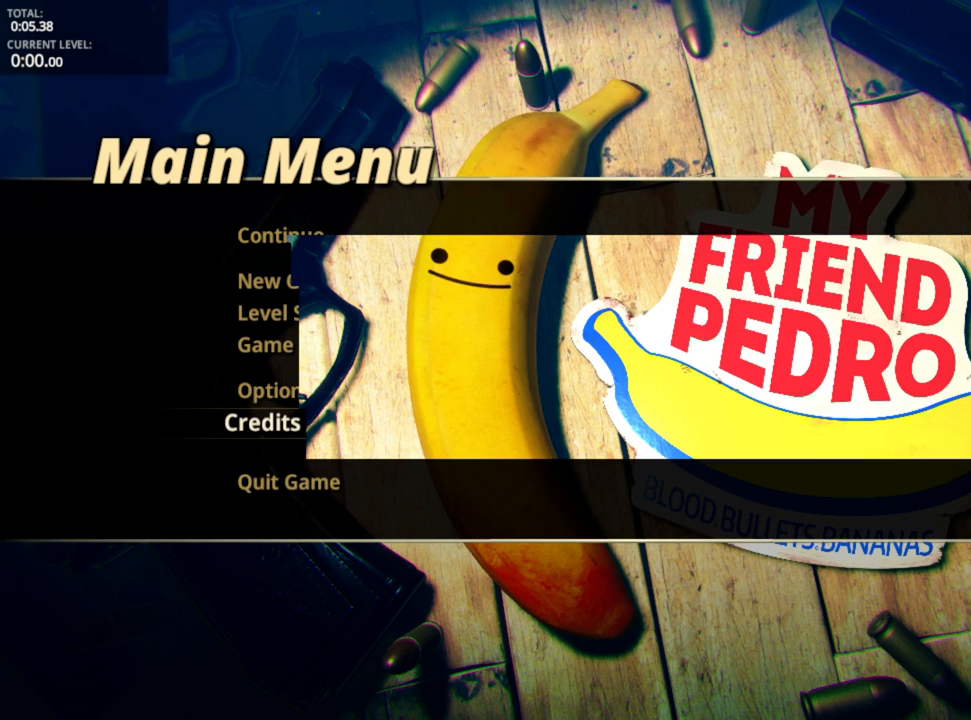
{"keys": [], "mouse": [], "mouse_move": "still", "events": []}
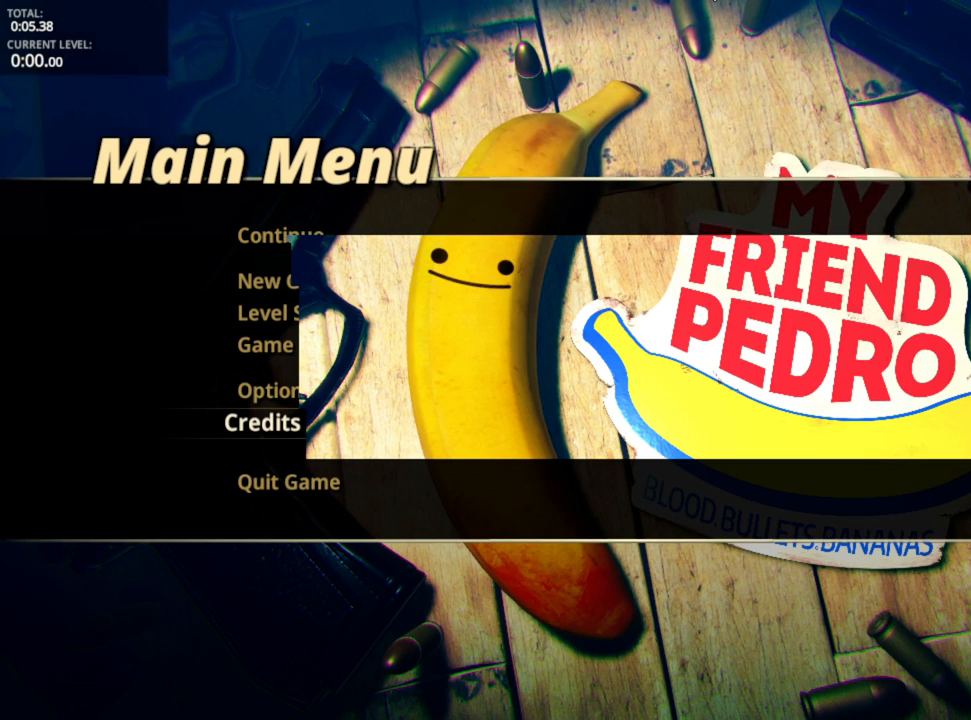
{"keys": [], "mouse": [], "mouse_move": "still", "events": []}
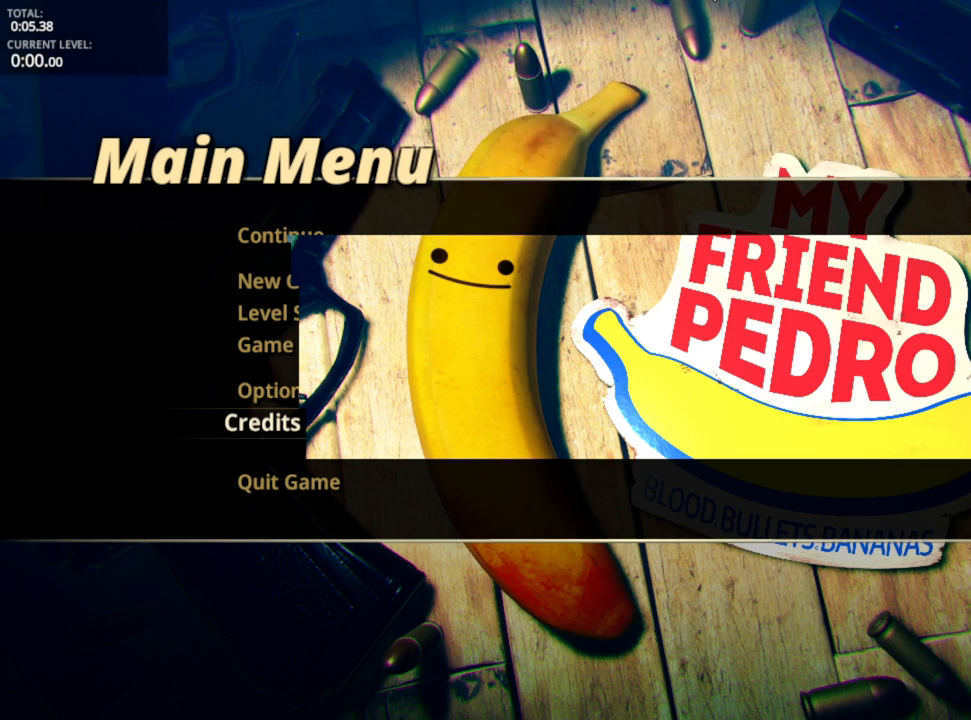
{"keys": [], "mouse": [], "mouse_move": "still", "events": []}
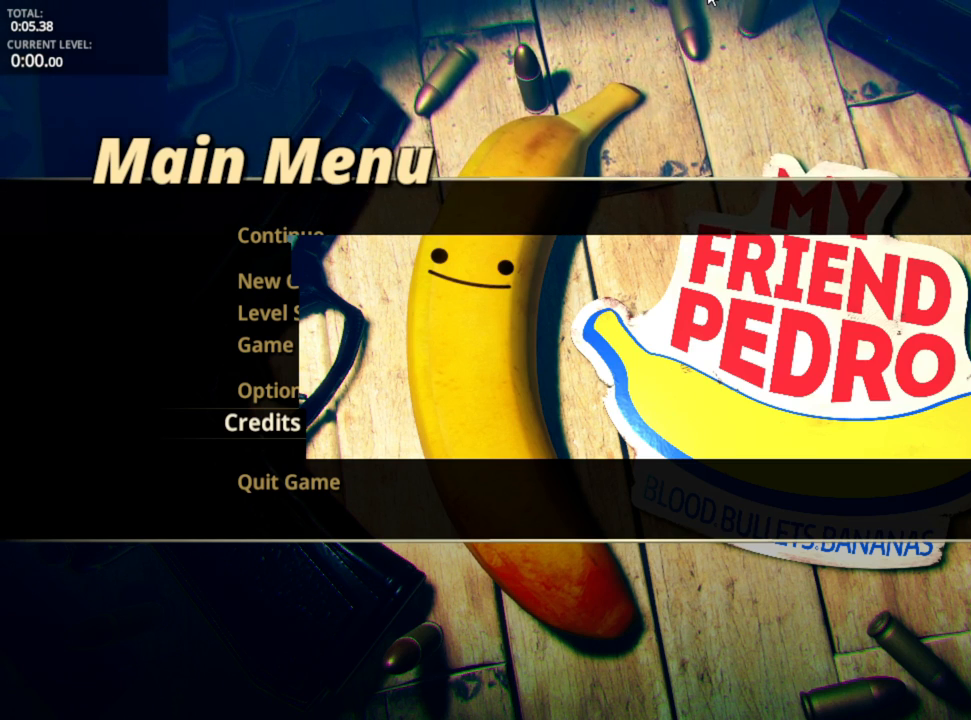
{"keys": [], "mouse": ["left"], "mouse_move": "up", "events": [[200, "mouse_left", "down"]]}
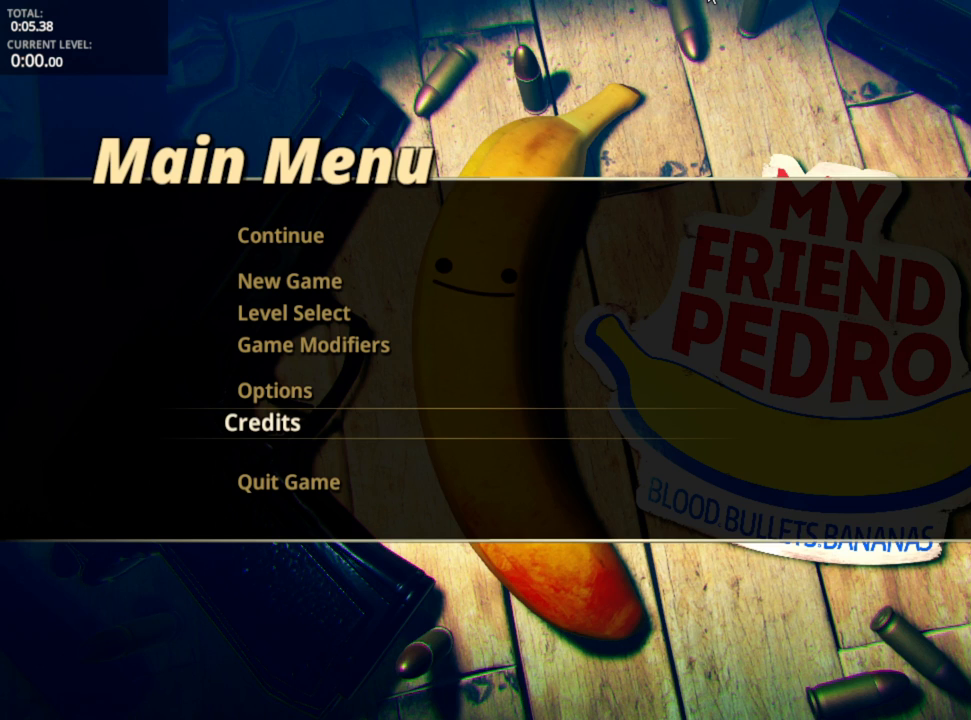
{"keys": ["g"], "mouse": [], "mouse_move": "still", "events": [[350, "mouse_left", "up"], [433, "g", "down"]]}
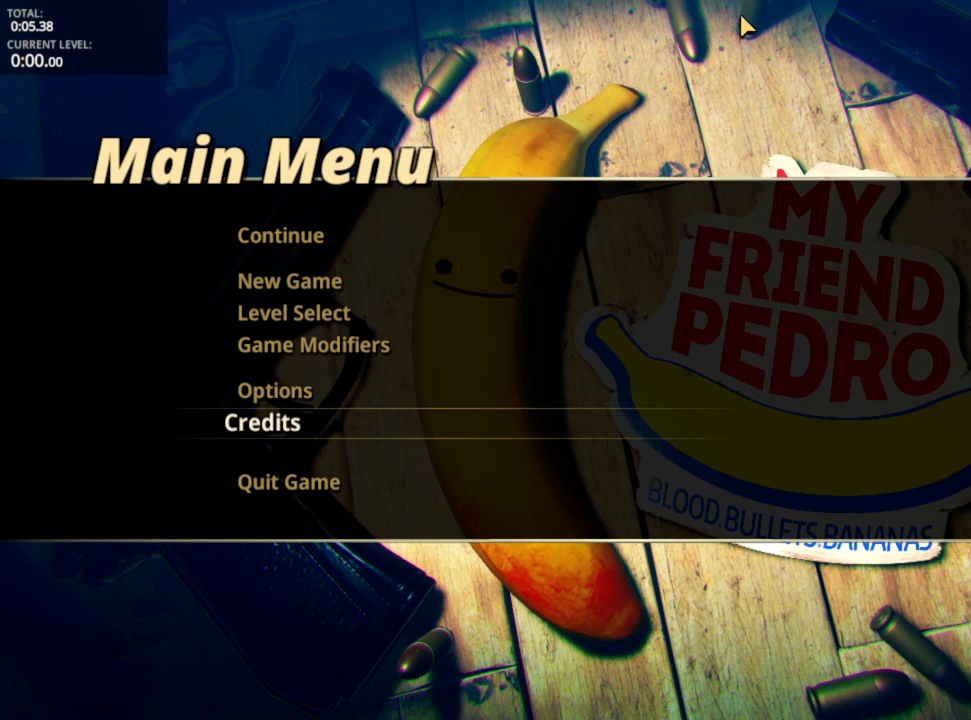
{"keys": [], "mouse": [], "mouse_move": "down-right", "events": [[50, "g", "up"]]}
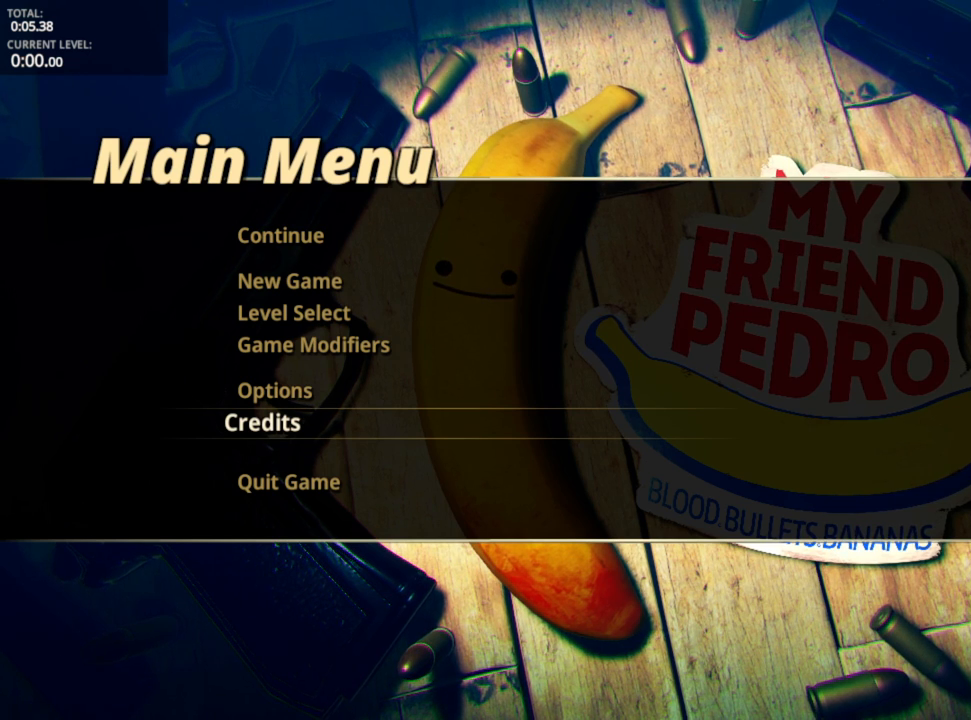
{"keys": [], "mouse": [], "mouse_move": "down", "events": []}
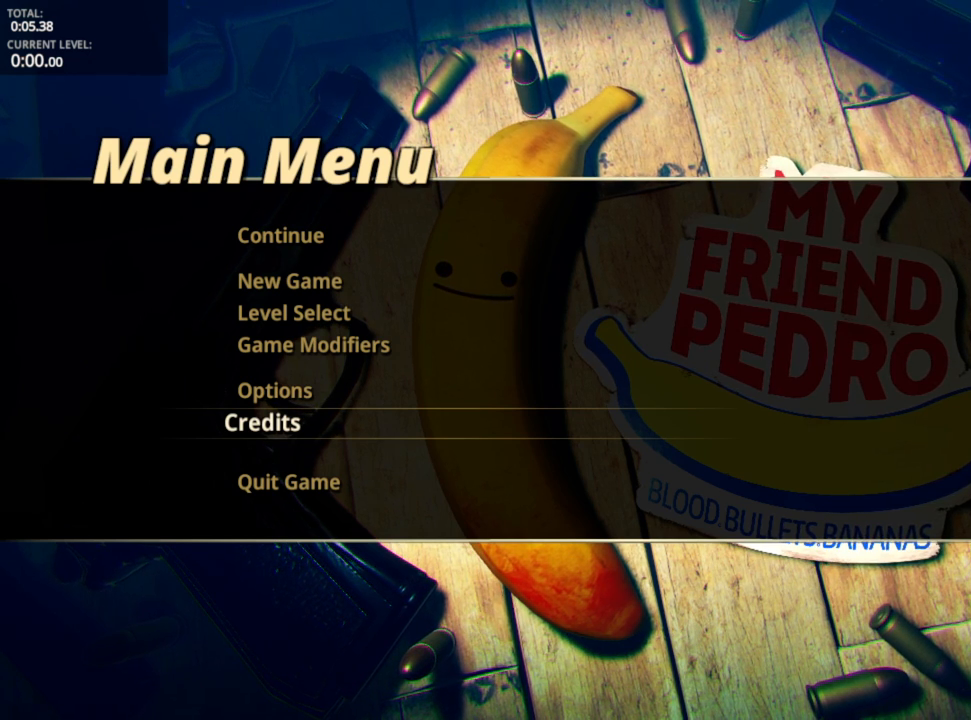
{"keys": [], "mouse": [], "mouse_move": "up", "events": [[150, "mouse_wheel", "down"], [250, "mouse_wheel", "up"]]}
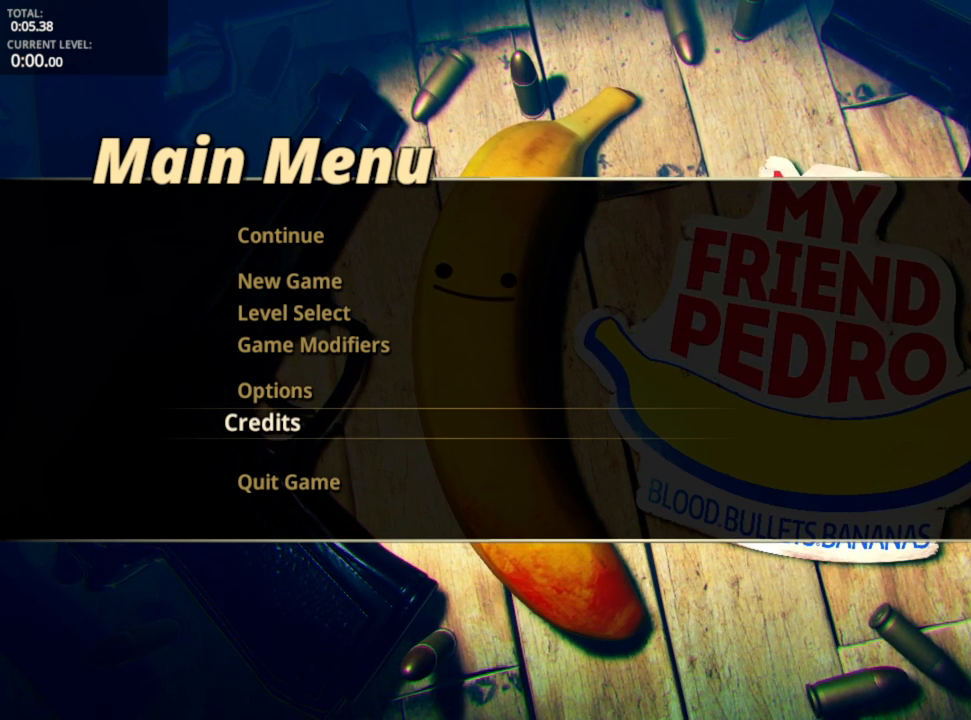
{"keys": [], "mouse": [], "mouse_move": "still", "events": []}
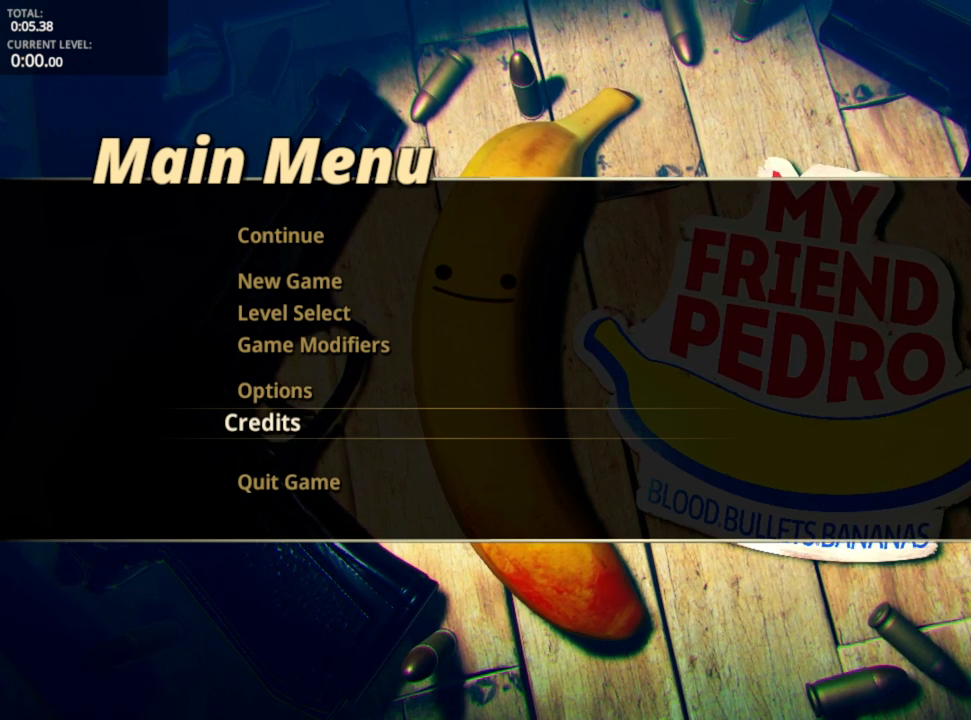
{"keys": [], "mouse": ["left"], "mouse_move": "still", "events": [[50, "mouse_left", "down"]]}
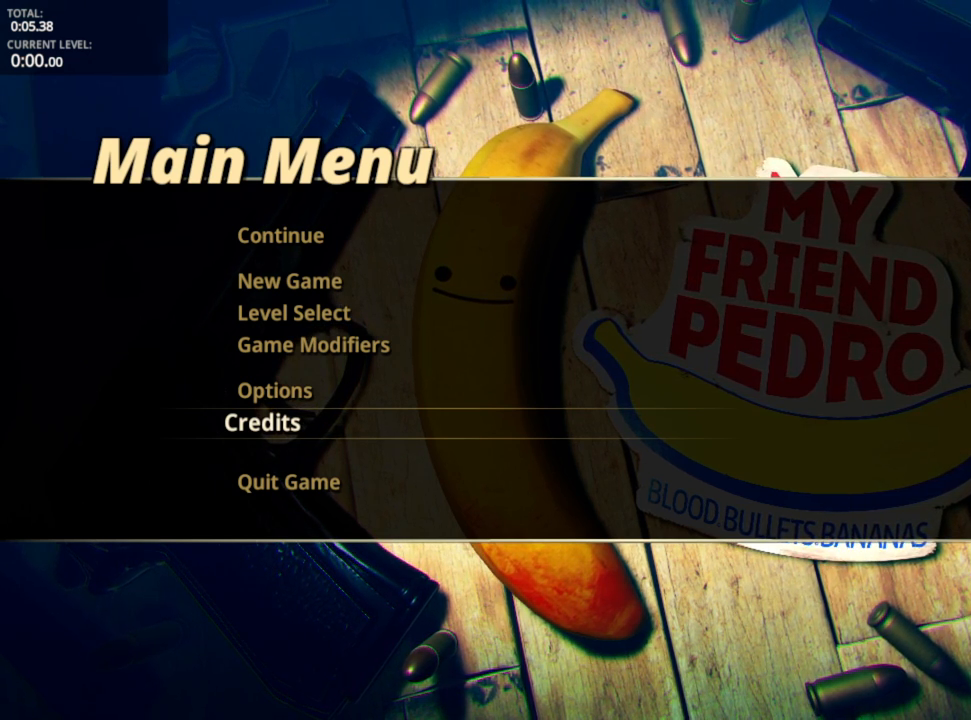
{"keys": ["g"], "mouse": [], "mouse_move": "up-left", "events": [[300, "mouse_left", "up"], [433, "g", "down"]]}
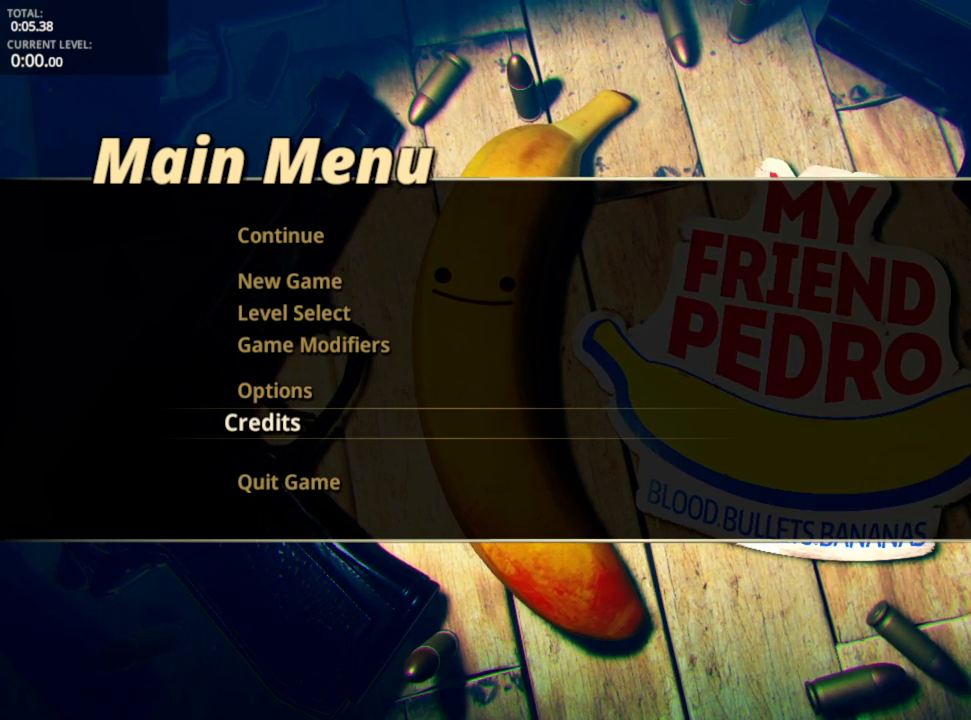
{"keys": [], "mouse": [], "mouse_move": "still", "events": [[50, "g", "up"]]}
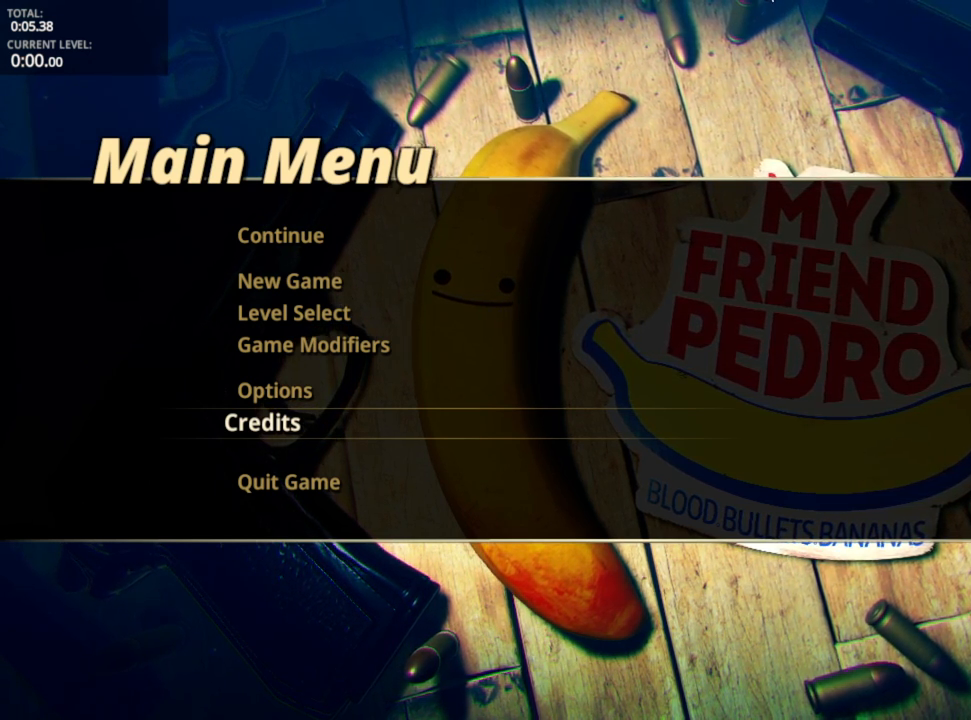
{"keys": [], "mouse": ["left"], "mouse_move": "right", "events": [[83, "mouse_left", "down"]]}
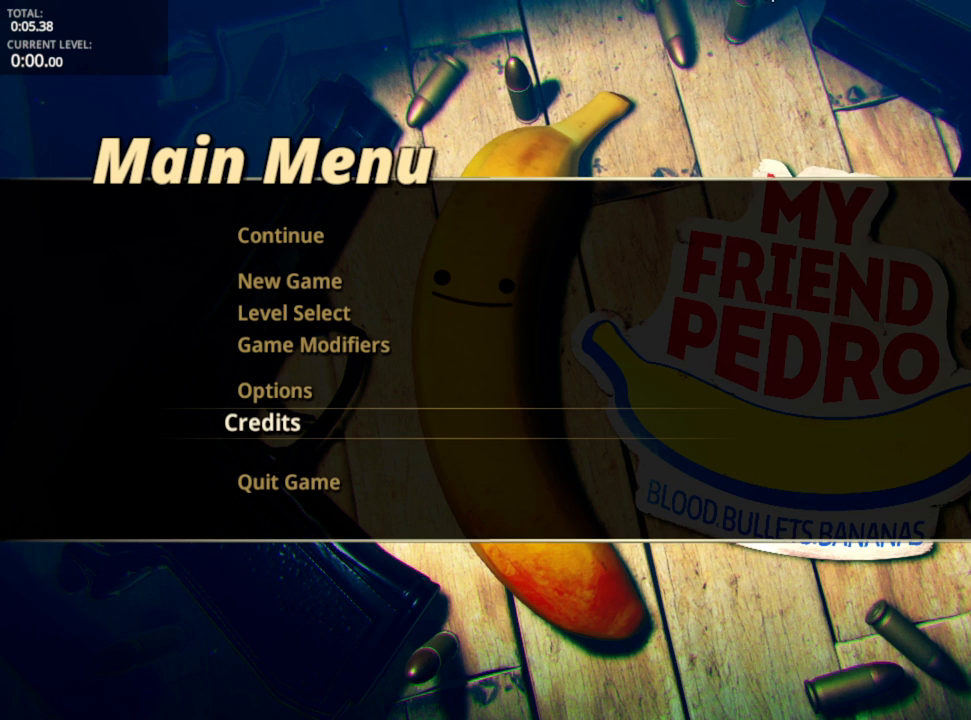
{"keys": [], "mouse": ["left"], "mouse_move": "still", "events": []}
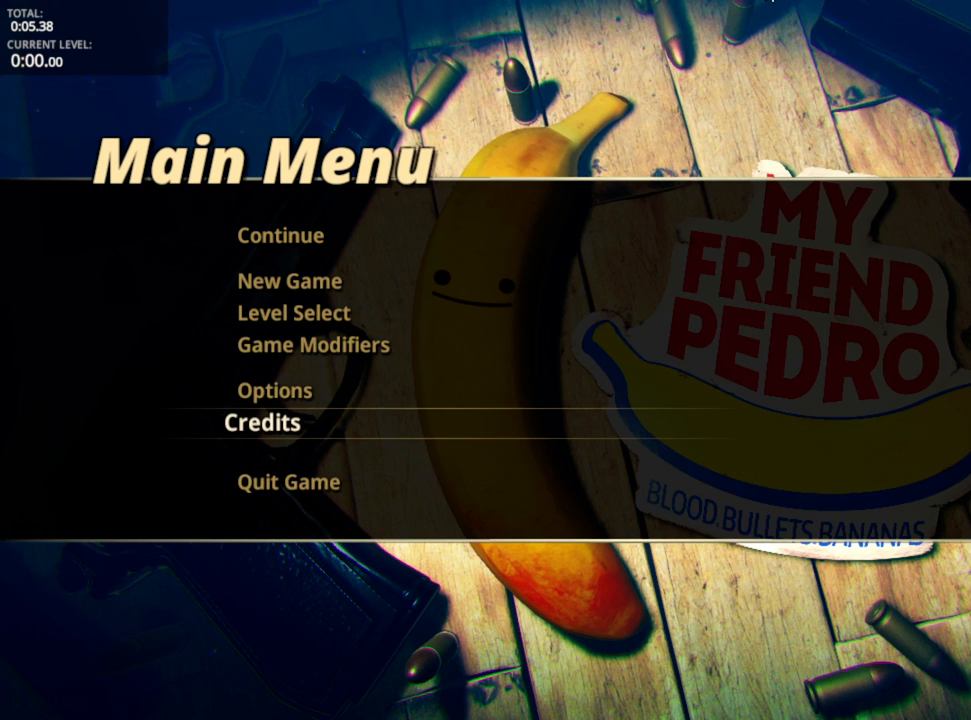
{"keys": [], "mouse": ["left"], "mouse_move": "left", "events": []}
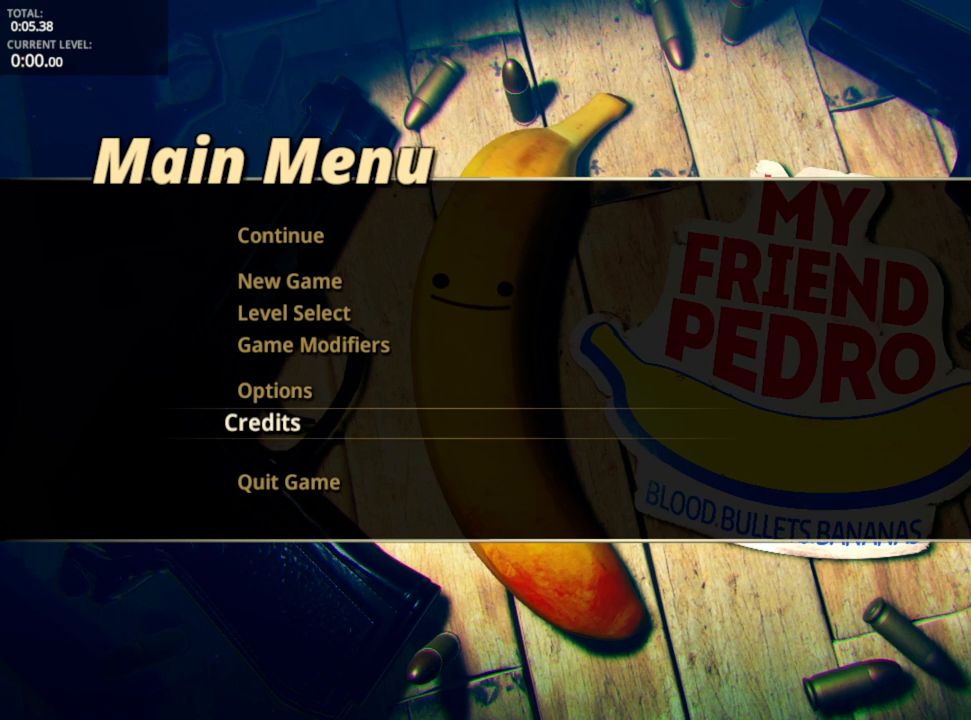
{"keys": [], "mouse": ["left"], "mouse_move": "right", "events": []}
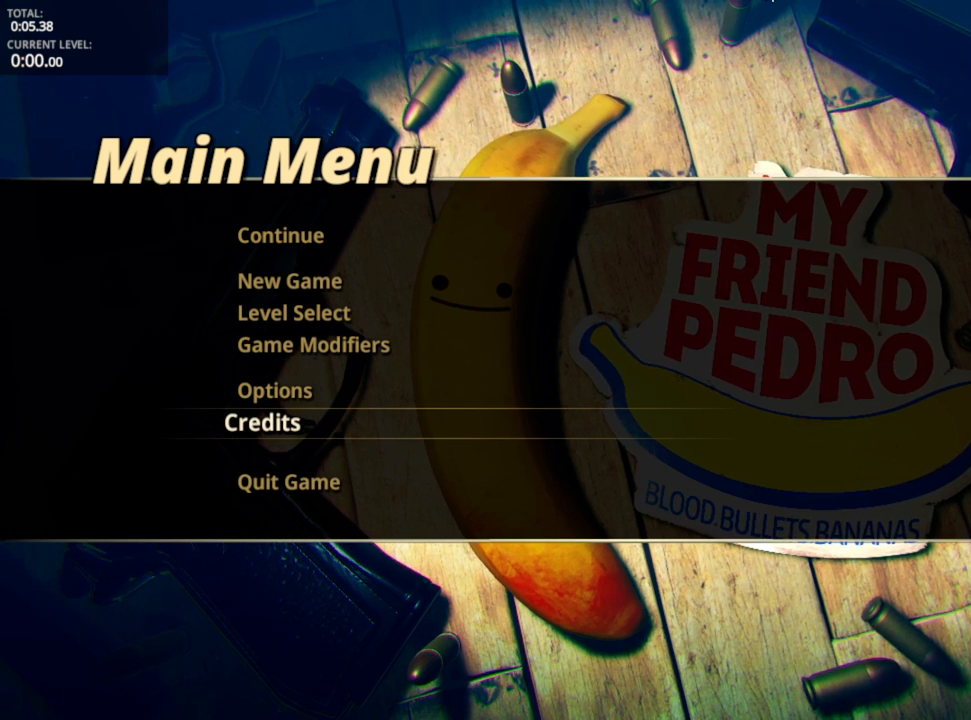
{"keys": [], "mouse": ["left"], "mouse_move": "still", "events": []}
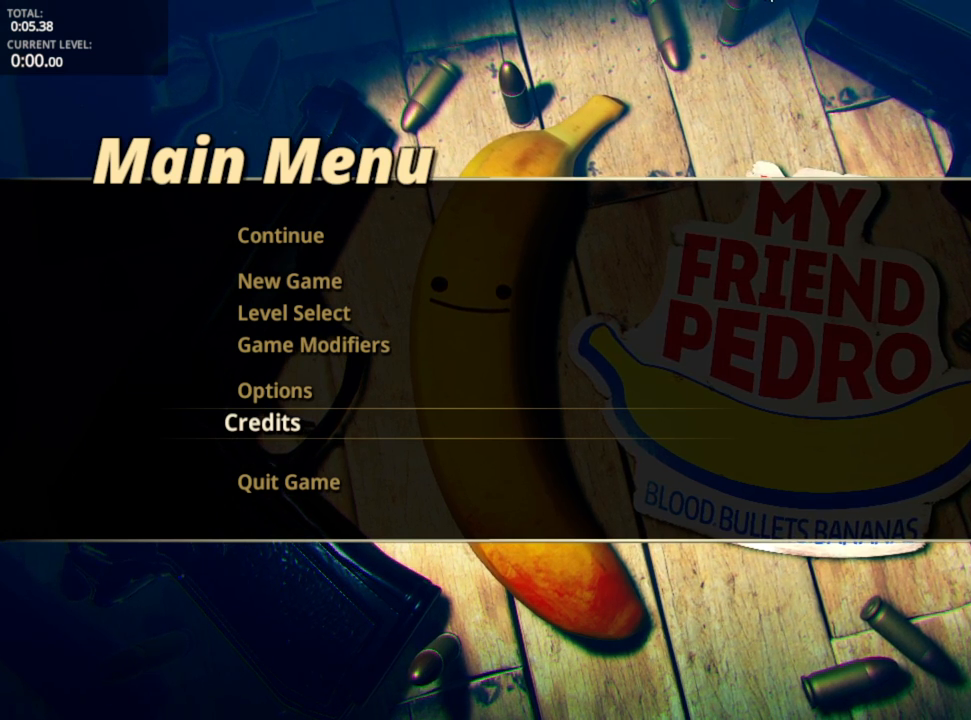
{"keys": [], "mouse": ["left"], "mouse_move": "still", "events": []}
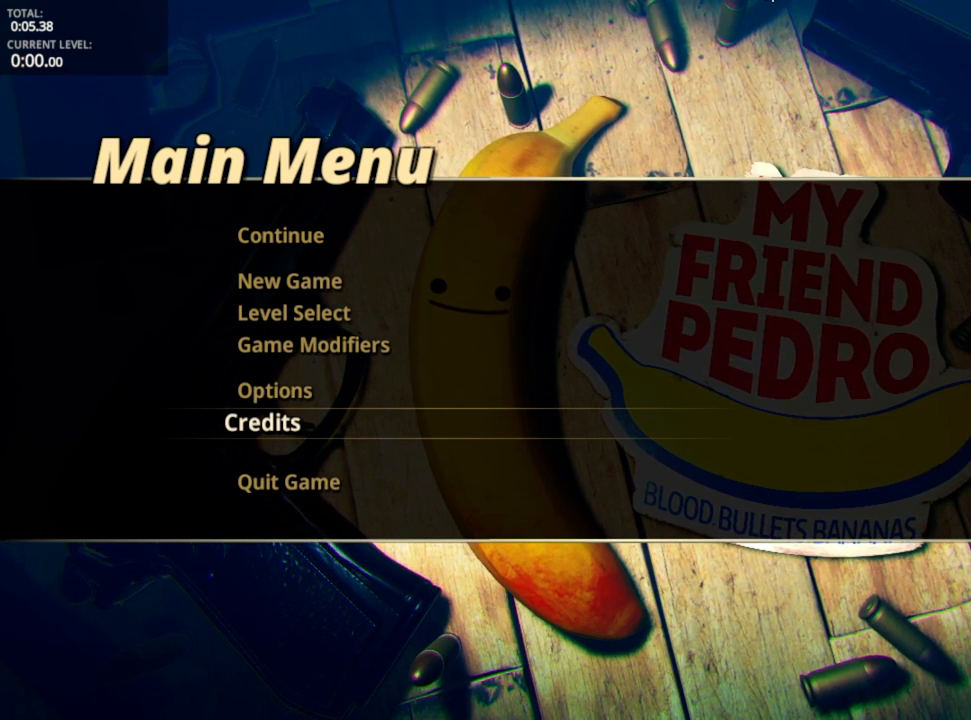
{"keys": [], "mouse": ["left"], "mouse_move": "still", "events": []}
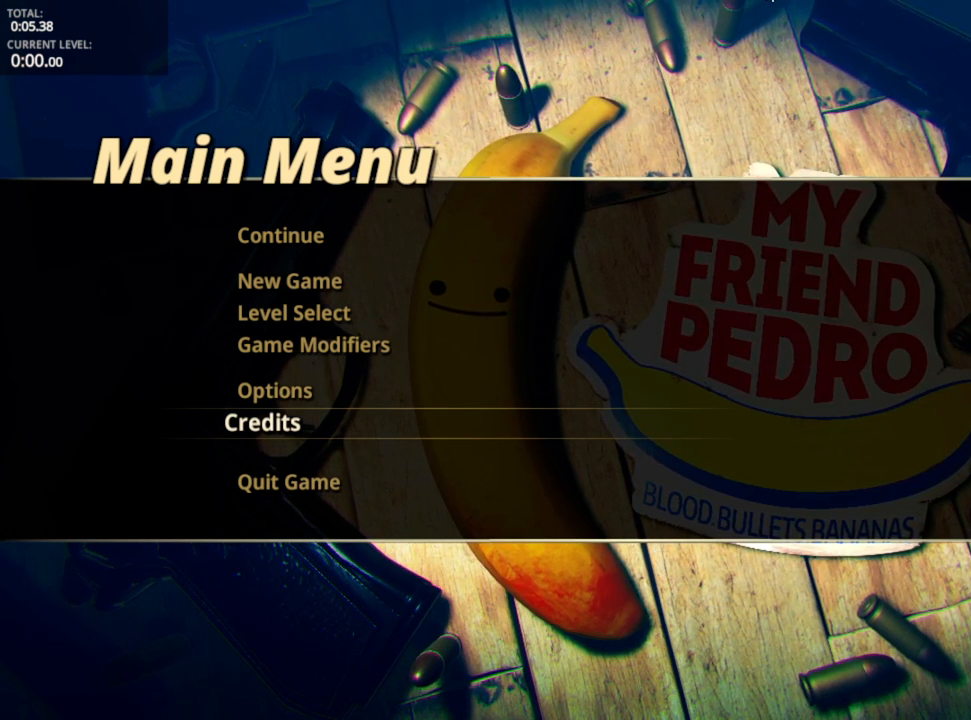
{"keys": [], "mouse": [], "mouse_move": "still", "events": [[200, "mouse_left", "up"]]}
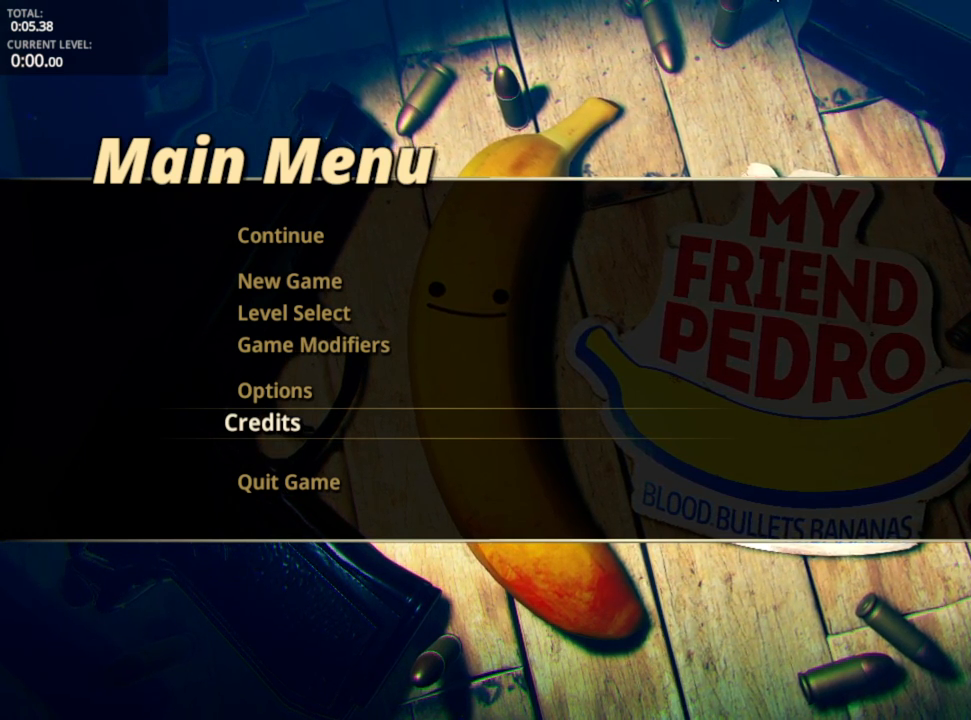
{"keys": [], "mouse": [], "mouse_move": "down-right", "events": []}
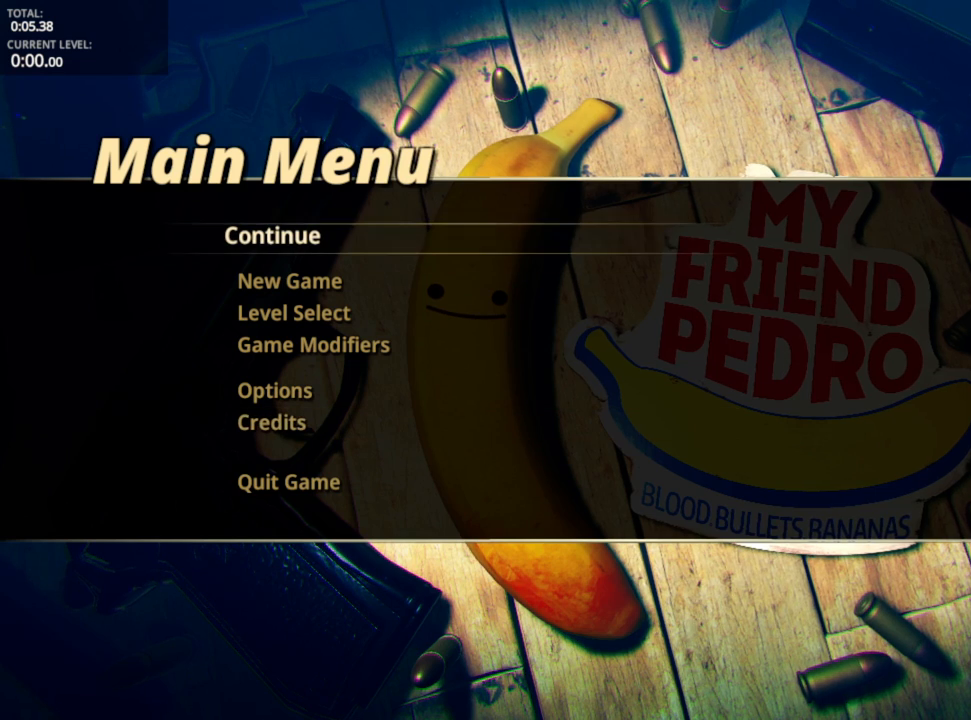
{"keys": [], "mouse": [], "mouse_move": "still", "events": []}
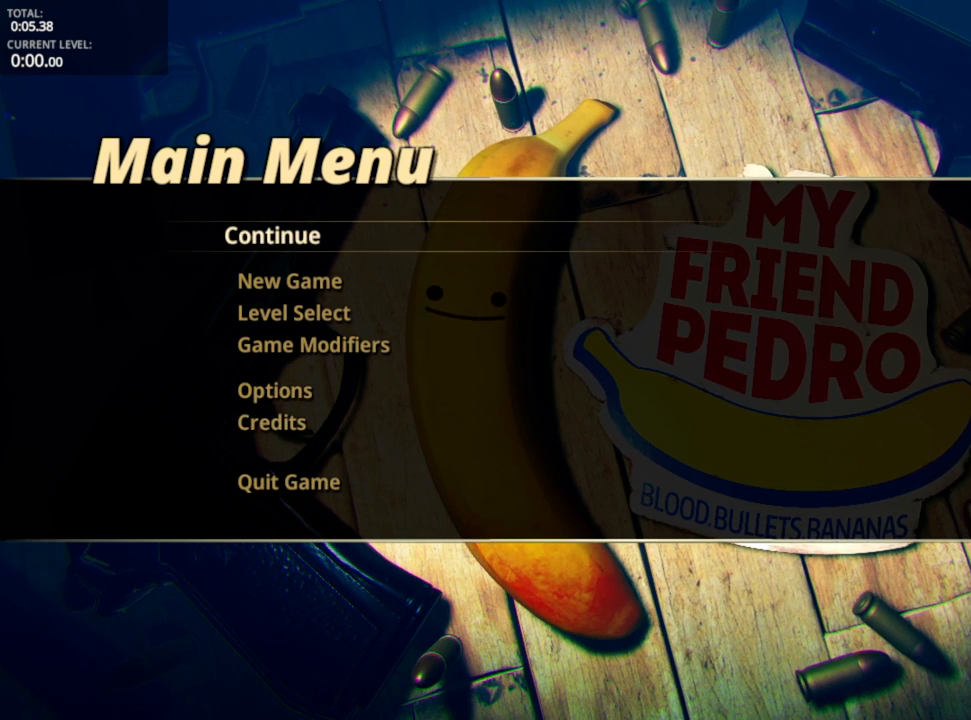
{"keys": [], "mouse": [], "mouse_move": "up", "events": [[100, "mouse_left", "down"], [183, "mouse_left", "up"]]}
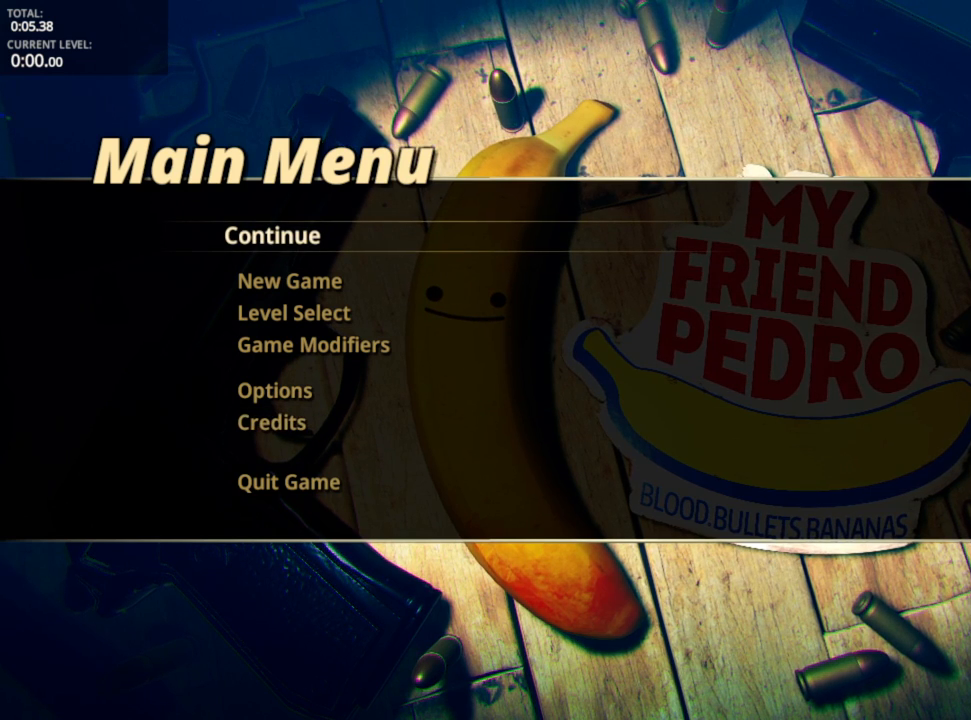
{"keys": [], "mouse": [], "mouse_move": "down-left", "events": []}
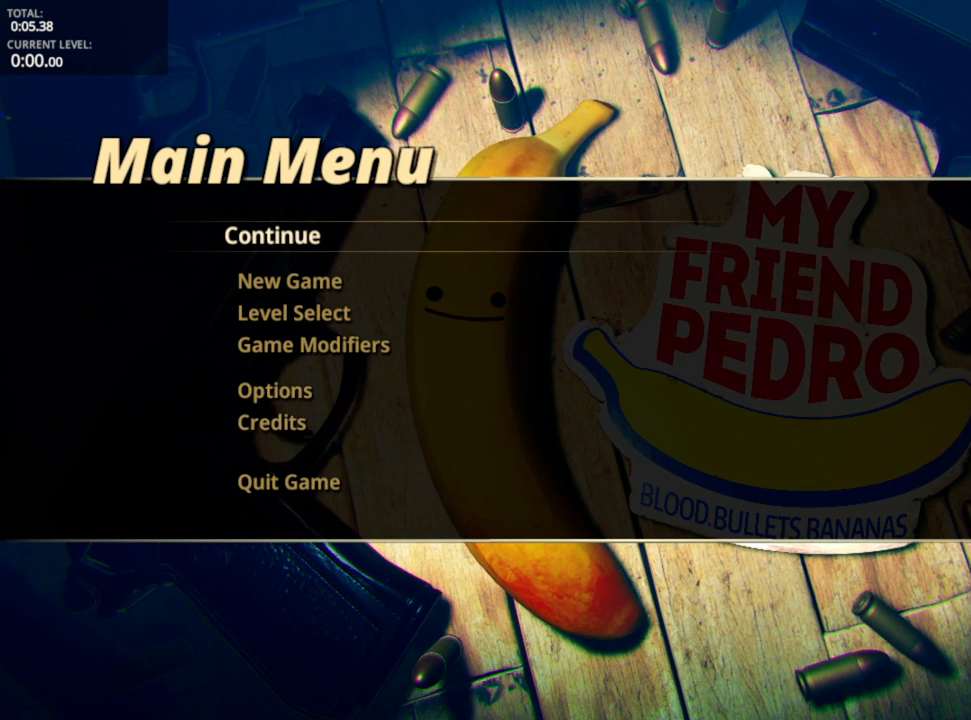
{"keys": [], "mouse": [], "mouse_move": "up", "events": []}